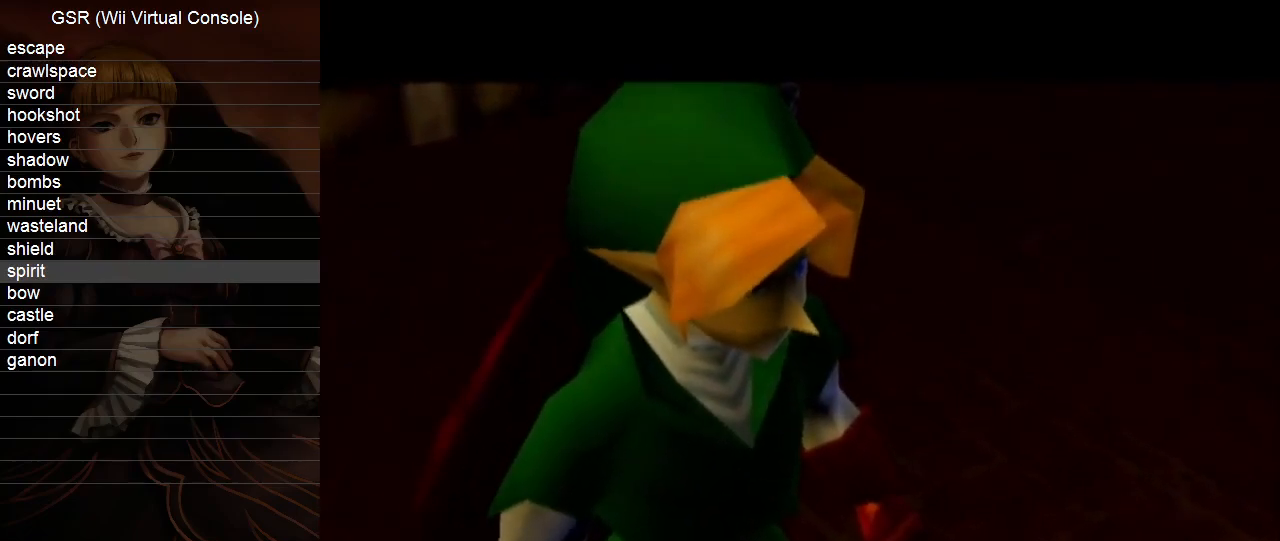
Gameplay with a controller (Nintendo layout); each line is a JSON object with the inputs held at the frame after it. "events" lists button and stick changes between this image and that frame as [ms after this image, input, new state], when the widget could be followed in between. Not read: L3 R3.
{"buttons": [], "left_stick": "center", "right_stick": "center", "events": [[17, "A", "up"], [50, "A", "down"], [83, "B", "down"], [133, "B", "up"], [167, "A", "up"], [200, "A", "down"], [233, "B", "down"], [300, "B", "up"], [333, "A", "up"], [383, "A", "down"], [383, "B", "down"], [450, "B", "up"], [483, "A", "up"]]}
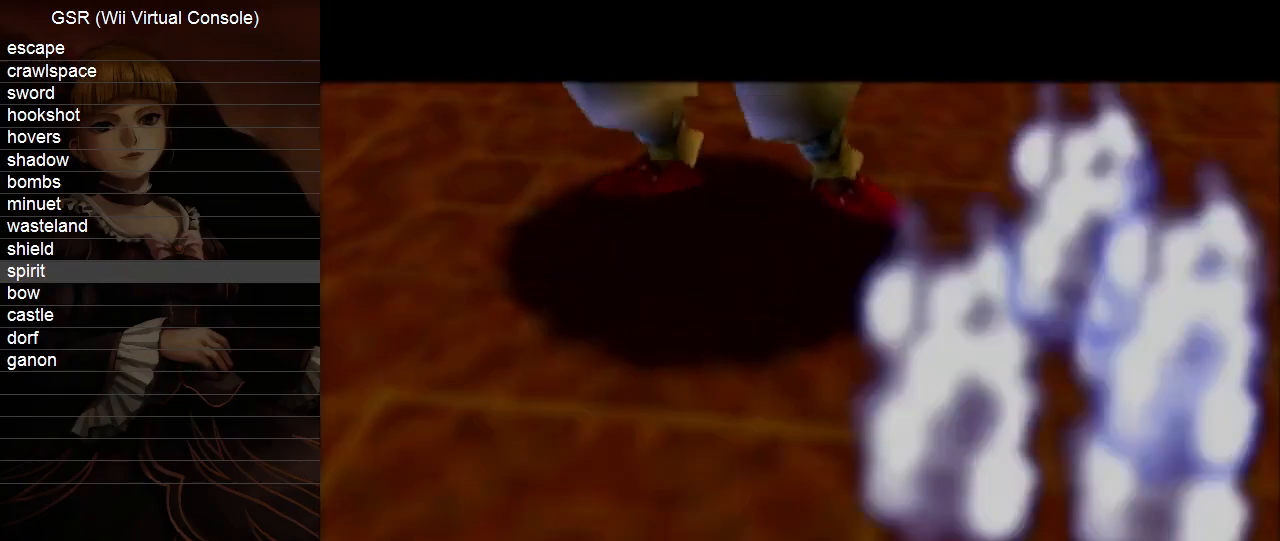
{"buttons": [], "left_stick": "center", "right_stick": "center", "events": [[50, "A", "down"], [50, "B", "down"], [100, "A", "up"], [100, "B", "up"], [200, "A", "down"], [233, "B", "down"], [267, "B", "up"], [300, "A", "up"], [367, "A", "down"], [383, "B", "down"], [450, "A", "up"], [450, "B", "up"]]}
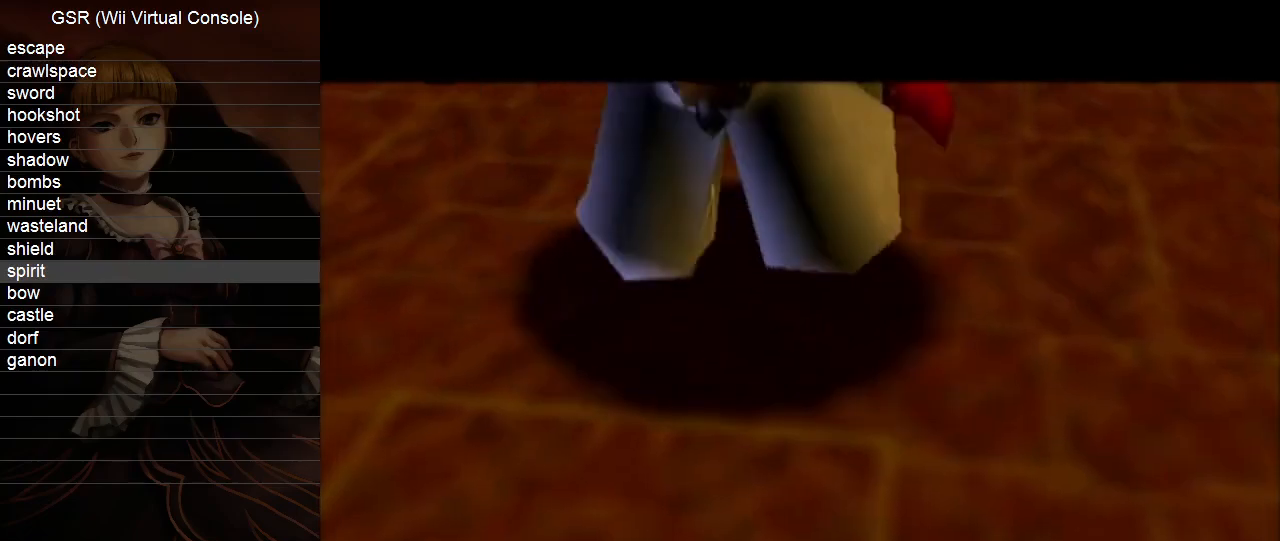
{"buttons": ["A"], "left_stick": "center", "right_stick": "center", "events": [[17, "A", "down"], [50, "B", "down"], [100, "B", "up"], [150, "A", "up"], [200, "A", "down"], [300, "A", "up"], [333, "A", "down"], [383, "B", "down"], [417, "B", "up"], [450, "A", "up"], [483, "A", "down"]]}
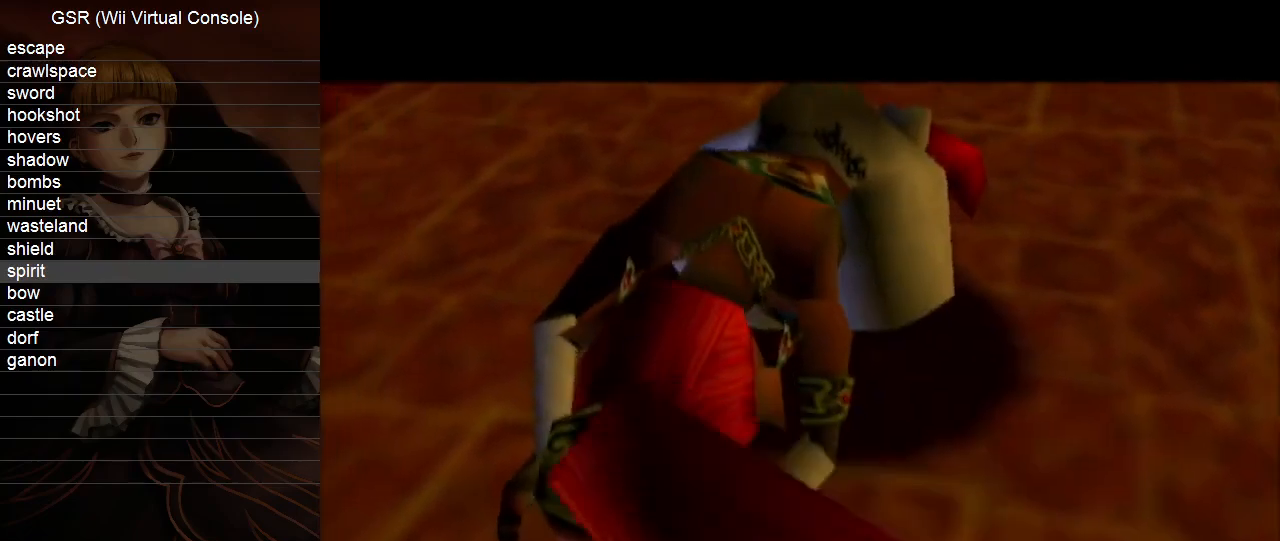
{"buttons": ["A"], "left_stick": "center", "right_stick": "center", "events": [[17, "B", "down"], [83, "B", "up"], [117, "A", "up"], [167, "A", "down"], [200, "B", "down"], [233, "B", "up"], [267, "A", "up"], [333, "A", "down"], [367, "B", "down"], [417, "A", "up"], [417, "B", "up"], [483, "A", "down"]]}
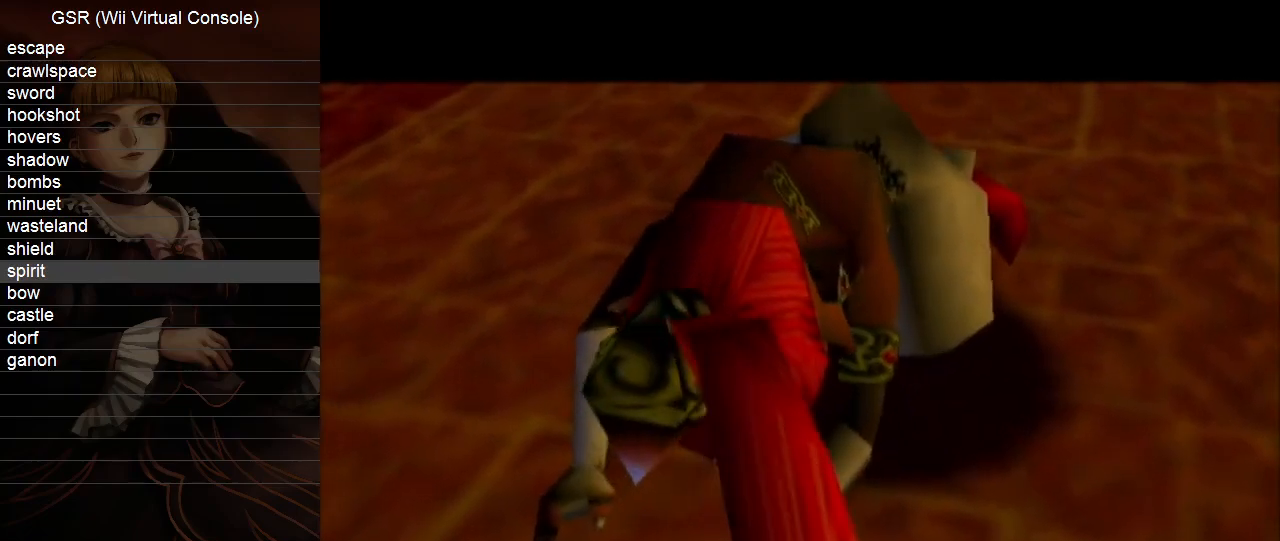
{"buttons": ["A"], "left_stick": "center", "right_stick": "center", "events": [[17, "B", "down"], [83, "A", "up"], [83, "B", "up"], [150, "A", "down"], [200, "B", "down"], [233, "A", "up"], [233, "B", "up"], [333, "A", "down"], [350, "B", "down"], [383, "B", "up"], [417, "A", "up"], [483, "A", "down"]]}
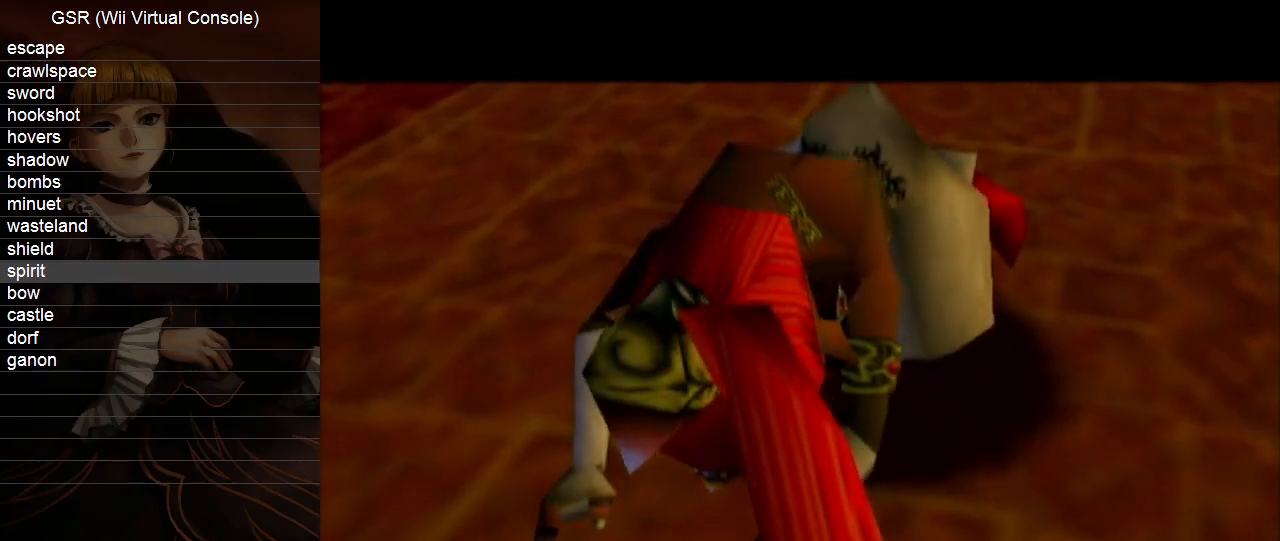
{"buttons": ["A"], "left_stick": "center", "right_stick": "center", "events": [[17, "B", "down"], [50, "B", "up"], [83, "A", "up"], [133, "A", "down"], [167, "B", "down"], [200, "B", "up"], [233, "A", "up"], [300, "A", "down"], [333, "B", "down"], [350, "B", "up"], [383, "A", "up"], [417, "A", "down"]]}
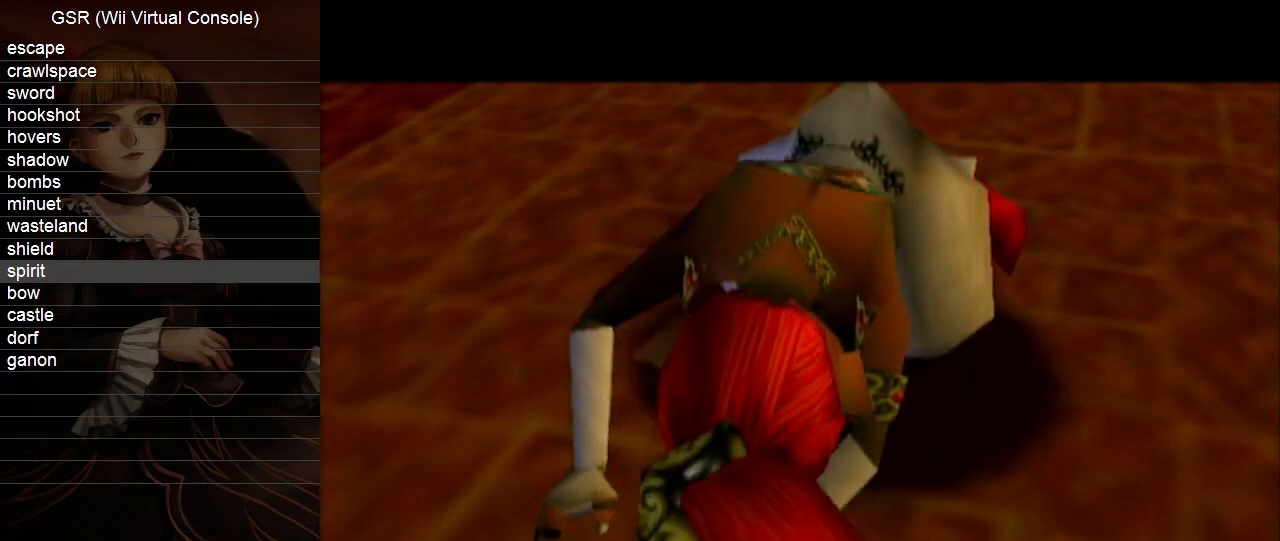
{"buttons": ["A"], "left_stick": "center", "right_stick": "center", "events": [[17, "A", "up"], [83, "A", "down"], [117, "B", "down"], [167, "B", "up"], [200, "A", "up"], [233, "A", "down"], [267, "B", "down"], [333, "B", "up"], [367, "A", "up"], [417, "A", "down"], [417, "B", "down"], [483, "B", "up"]]}
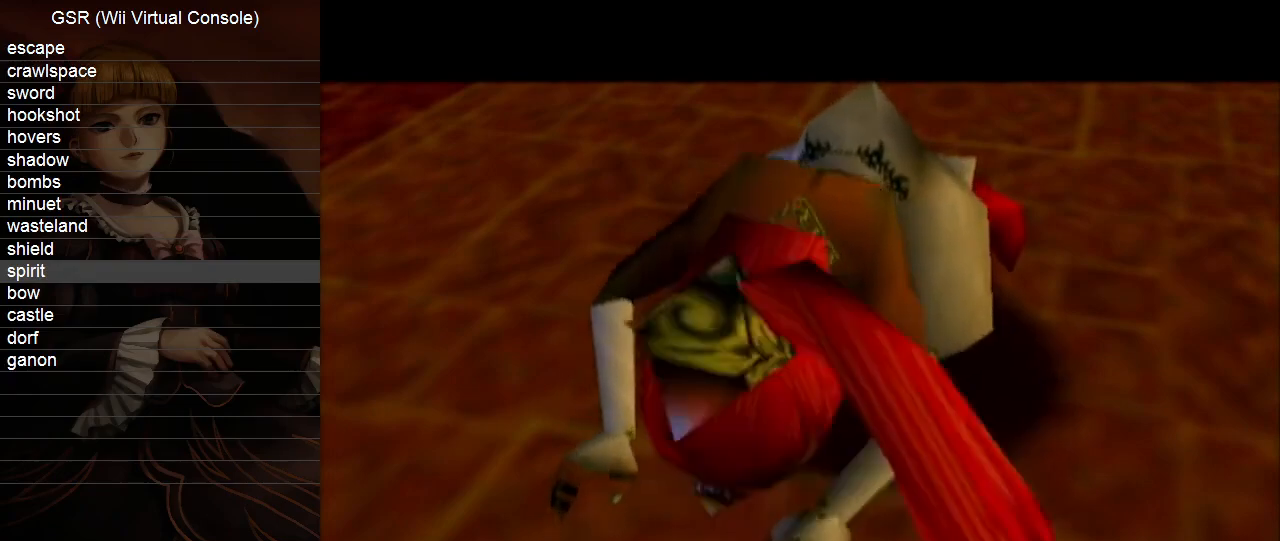
{"buttons": ["A"], "left_stick": "center", "right_stick": "center", "events": [[17, "A", "up"], [83, "A", "down"], [117, "B", "down"], [167, "A", "up"], [167, "B", "up"], [233, "A", "down"], [233, "B", "down"], [333, "B", "up"], [350, "A", "up"], [383, "A", "down"], [417, "B", "down"], [483, "B", "up"]]}
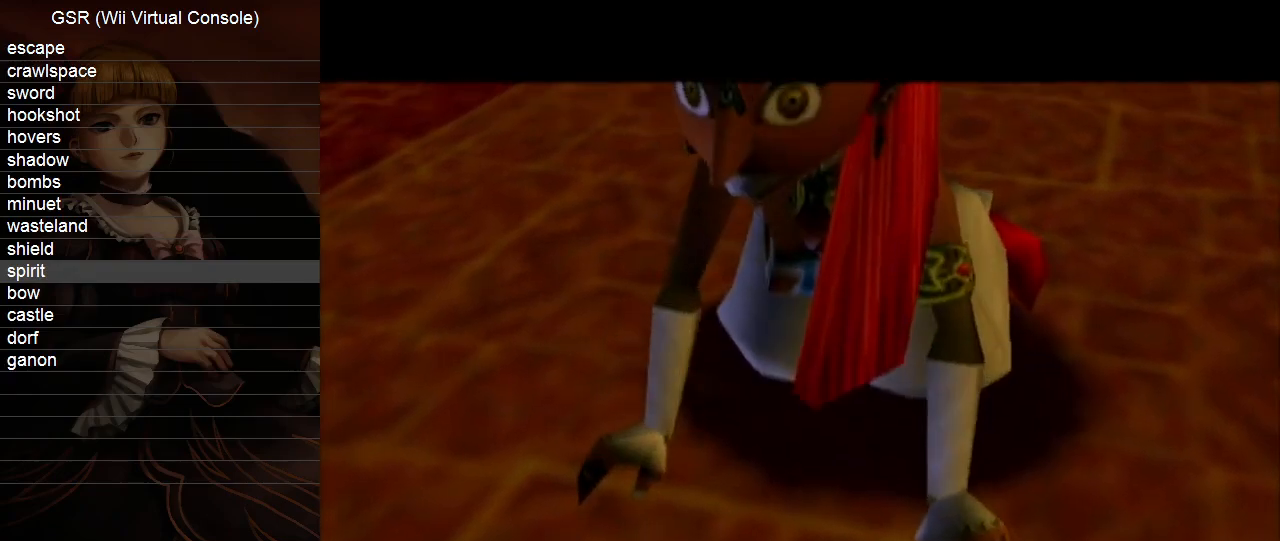
{"buttons": [], "left_stick": "center", "right_stick": "center", "events": [[17, "A", "up"], [50, "A", "down"], [100, "B", "down"], [150, "B", "up"], [167, "A", "up"], [233, "A", "down"], [267, "B", "down"], [333, "A", "up"], [333, "B", "up"], [383, "A", "down"], [417, "B", "down"], [450, "B", "up"], [483, "A", "up"]]}
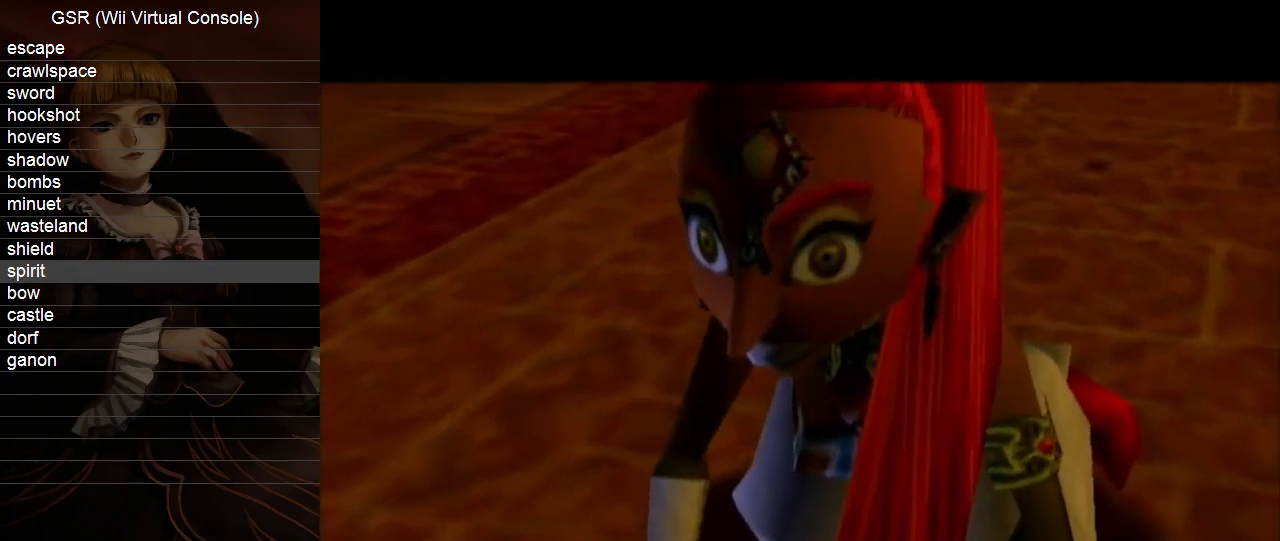
{"buttons": [], "left_stick": "center", "right_stick": "center", "events": [[50, "A", "down"], [83, "B", "down"], [133, "A", "up"], [133, "B", "up"], [200, "A", "down"], [233, "B", "down"], [267, "B", "up"], [300, "A", "up"], [367, "A", "down"], [383, "B", "down"], [450, "A", "up"], [450, "B", "up"]]}
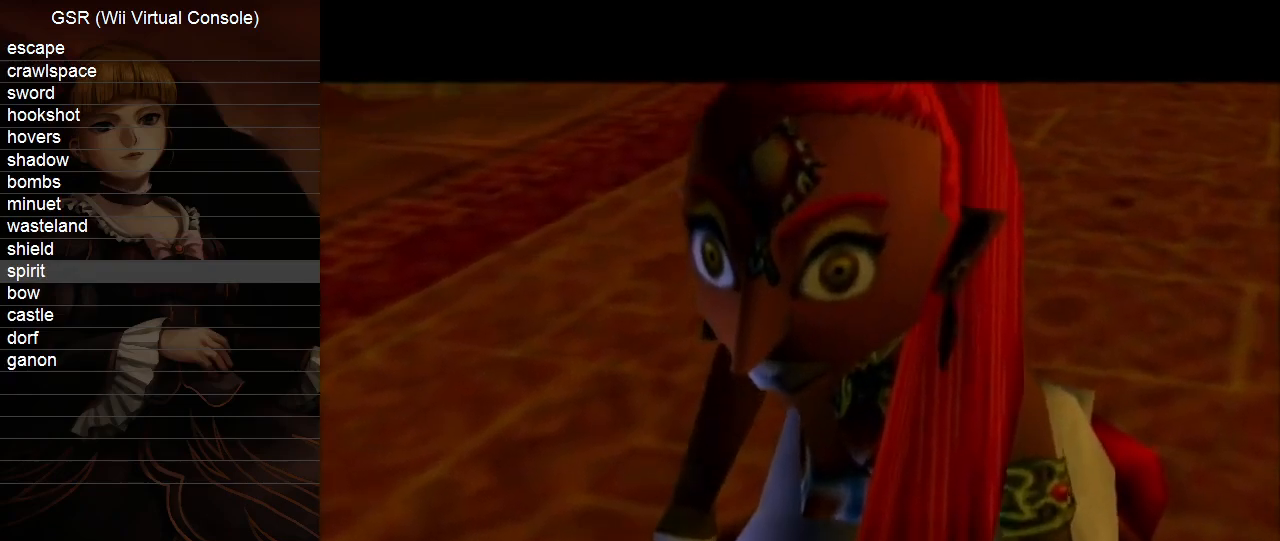
{"buttons": [], "left_stick": "center", "right_stick": "center", "events": [[17, "A", "down"], [83, "B", "down"], [117, "B", "up"], [133, "A", "up"], [167, "A", "down"], [200, "B", "down"], [267, "B", "up"], [300, "A", "up"], [367, "A", "down"], [383, "B", "down"], [417, "B", "up"], [450, "A", "up"]]}
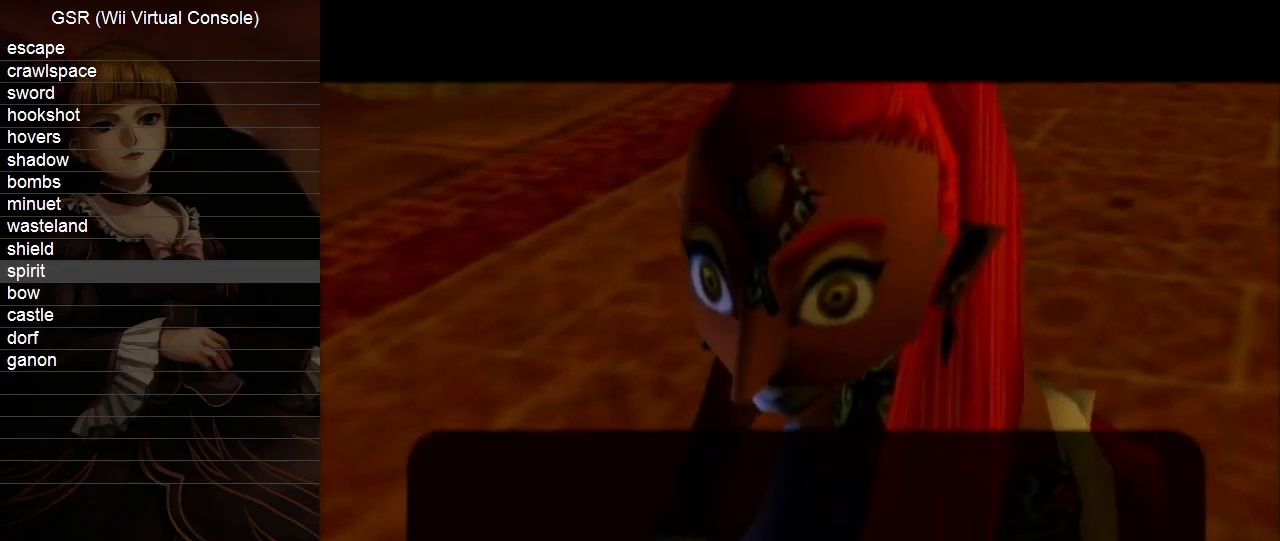
{"buttons": ["A"], "left_stick": "center", "right_stick": "center", "events": [[17, "A", "down"], [50, "B", "down"], [117, "A", "up"], [117, "B", "up"], [167, "A", "down"], [200, "B", "down"], [233, "B", "up"], [300, "A", "up"], [333, "A", "down"], [367, "B", "down"], [417, "A", "up"], [417, "B", "up"], [483, "A", "down"]]}
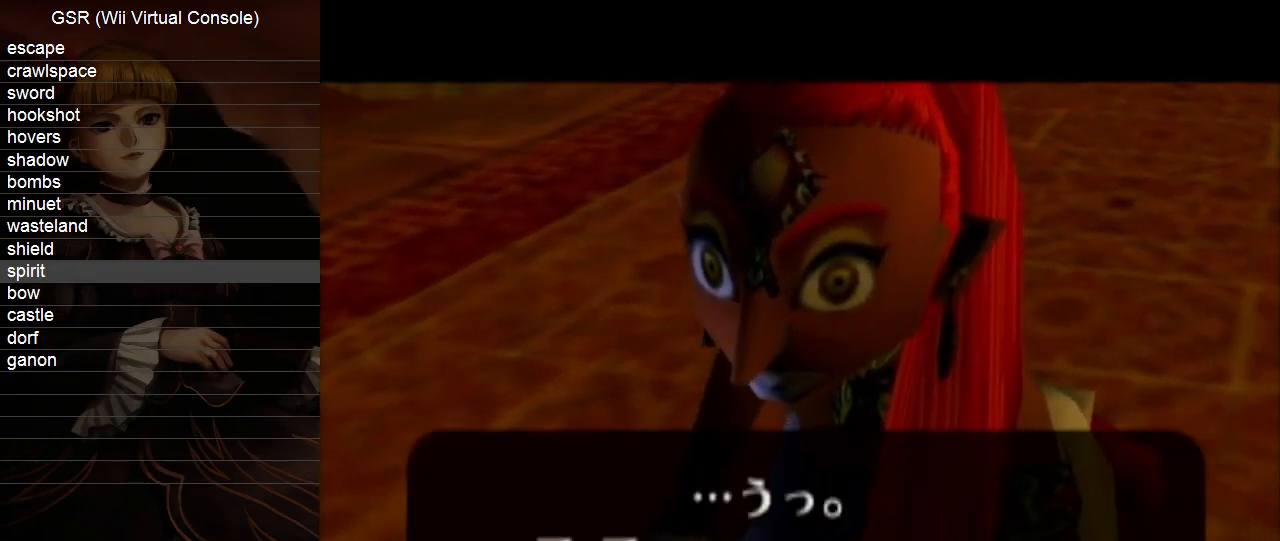
{"buttons": ["A", "B"], "left_stick": "center", "right_stick": "center", "events": [[17, "B", "down"], [83, "A", "up"], [83, "B", "up"], [133, "A", "down"], [167, "B", "down"], [200, "B", "up"], [233, "A", "up"], [300, "A", "down"], [383, "A", "up"], [450, "A", "down"], [483, "B", "down"]]}
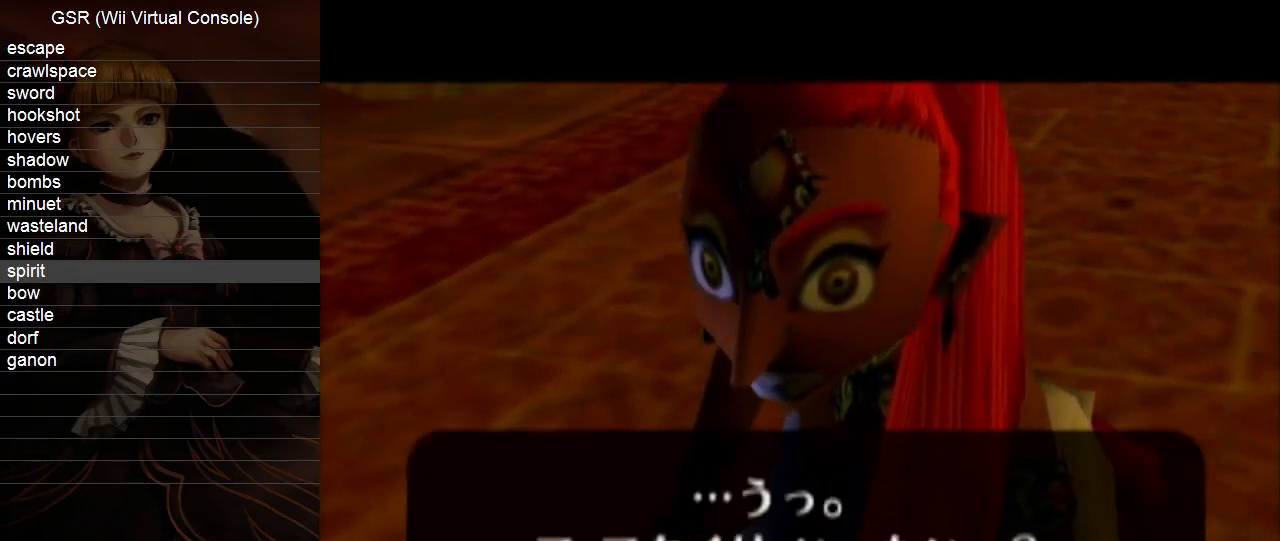
{"buttons": ["A", "B"], "left_stick": "center", "right_stick": "center", "events": [[17, "B", "up"], [83, "A", "up"], [100, "A", "down"], [133, "B", "down"], [200, "A", "up"], [200, "B", "up"], [300, "A", "down"], [300, "B", "down"], [367, "B", "up"], [383, "A", "up"], [450, "A", "down"], [483, "B", "down"]]}
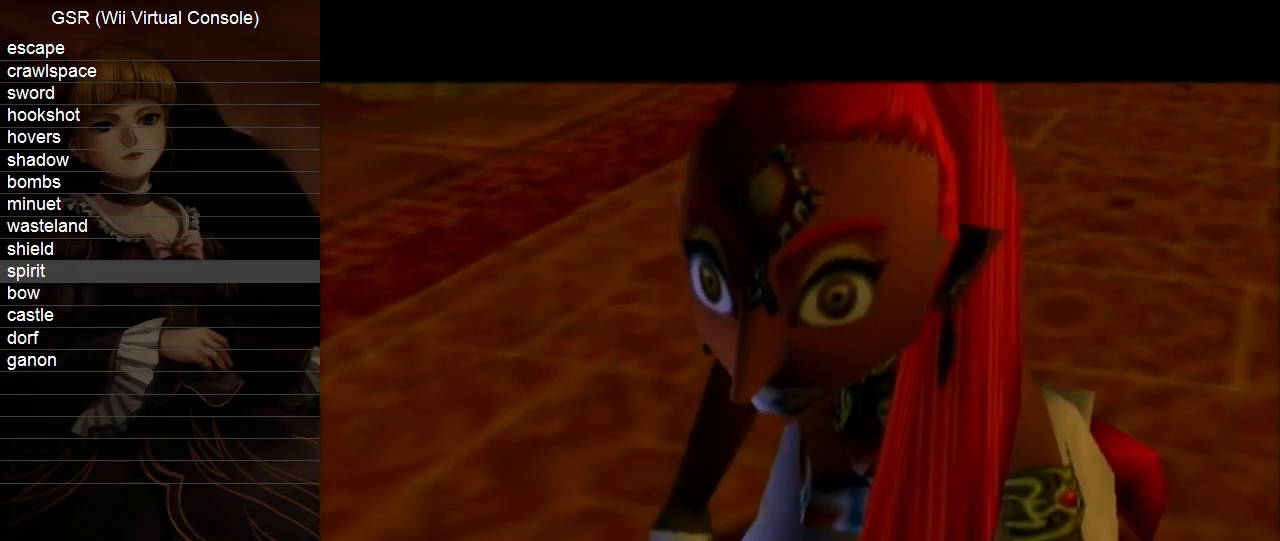
{"buttons": ["A"], "left_stick": "center", "right_stick": "center", "events": [[17, "B", "up"], [50, "A", "up"], [117, "A", "down"], [133, "B", "down"], [200, "B", "up"], [233, "A", "up"], [300, "A", "down"], [333, "B", "down"], [367, "B", "up"], [383, "A", "up"], [450, "A", "down"]]}
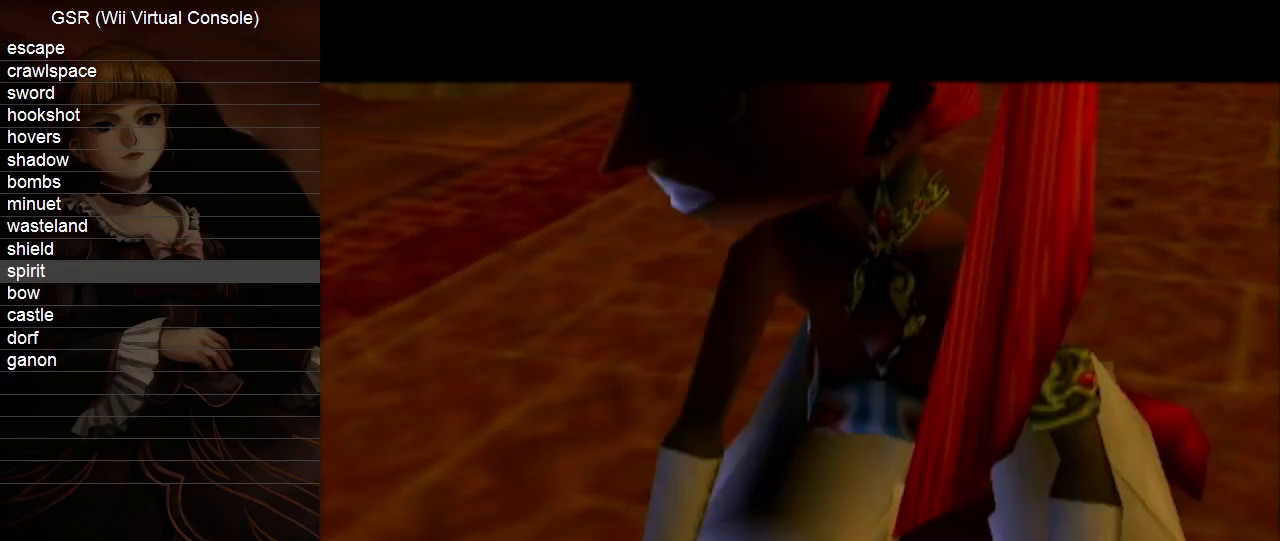
{"buttons": ["A", "B"], "left_stick": "center", "right_stick": "center", "events": [[50, "A", "up"], [100, "A", "down"], [233, "A", "up"], [300, "A", "down"], [333, "B", "down"], [367, "B", "up"], [383, "A", "up"], [450, "A", "down"], [483, "B", "down"]]}
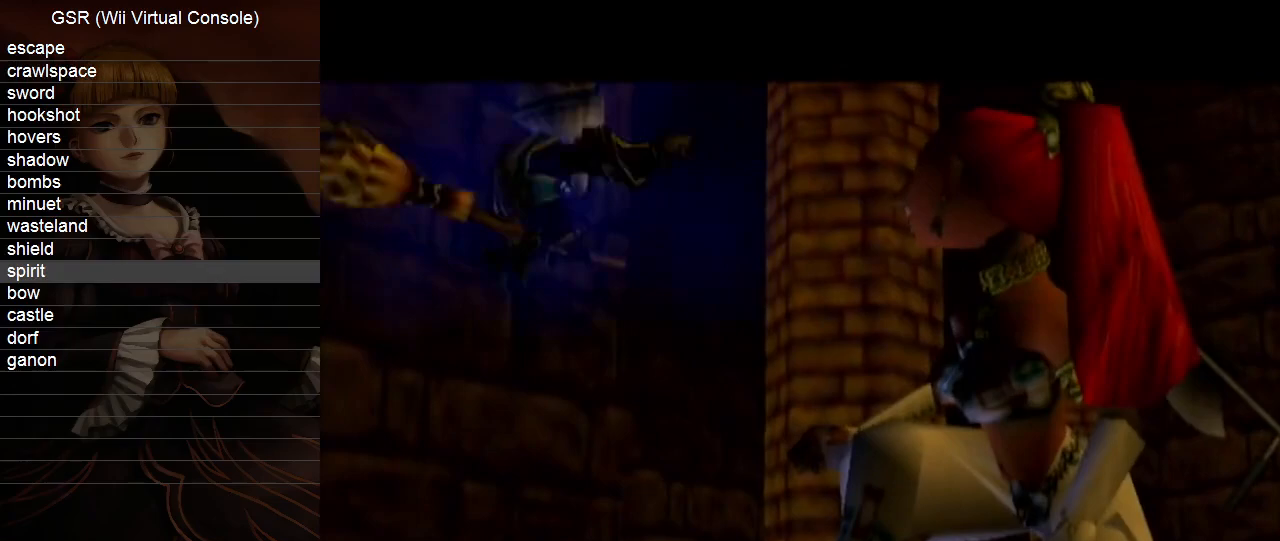
{"buttons": ["A", "B"], "left_stick": "center", "right_stick": "center", "events": [[50, "B", "up"], [83, "A", "up"], [150, "A", "down"], [167, "B", "down"], [200, "B", "up"], [267, "A", "up"], [300, "A", "down"], [333, "B", "down"], [383, "B", "up"], [417, "A", "up"], [450, "A", "down"], [483, "B", "down"]]}
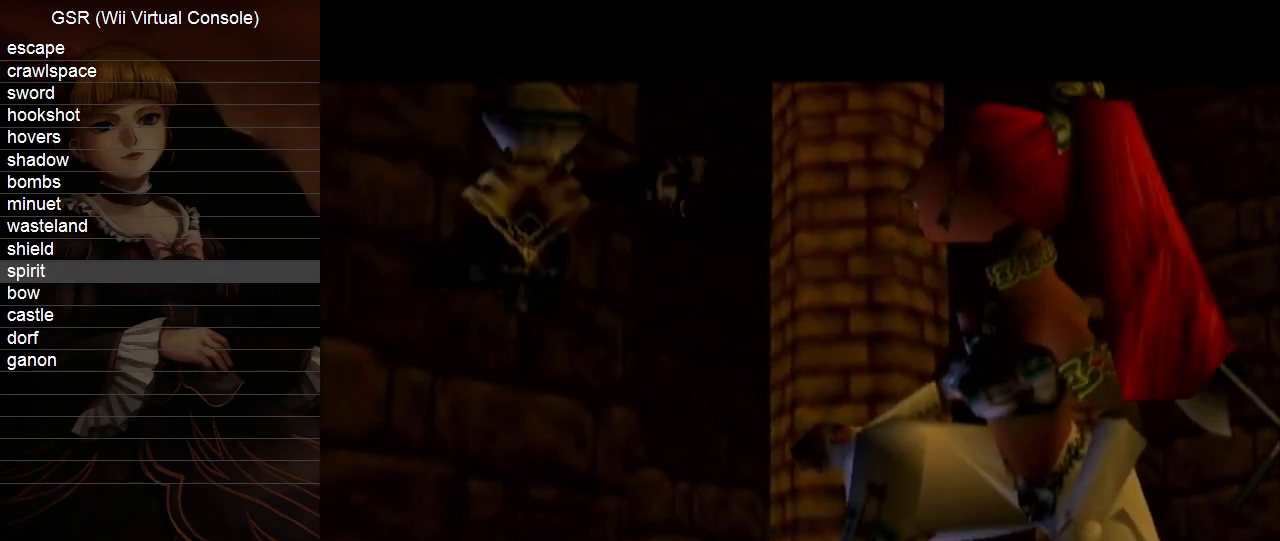
{"buttons": ["A"], "left_stick": "center", "right_stick": "center", "events": [[50, "B", "up"], [83, "A", "up"], [133, "A", "down"], [133, "B", "down"], [200, "B", "up"], [267, "A", "up"], [333, "A", "down"], [367, "B", "down"], [383, "B", "up"], [417, "A", "up"], [483, "A", "down"]]}
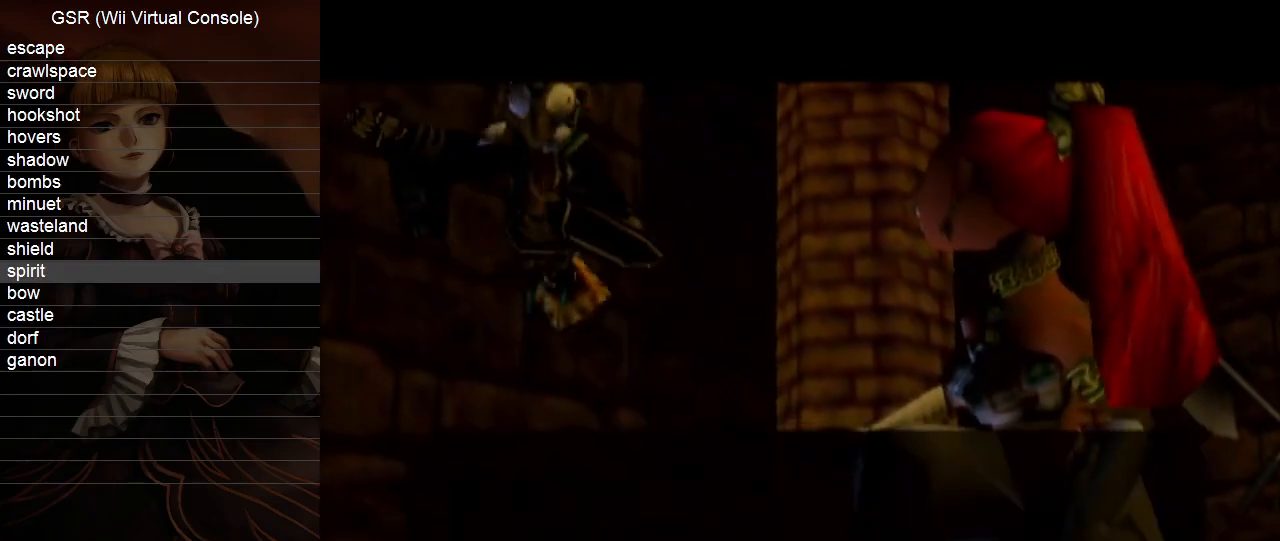
{"buttons": [], "left_stick": "center", "right_stick": "center", "events": [[17, "B", "down"], [83, "B", "up"], [117, "A", "up"], [133, "A", "down"], [167, "B", "down"], [267, "A", "up"], [267, "B", "up"], [333, "A", "down"], [367, "B", "down"], [417, "A", "up"], [417, "B", "up"]]}
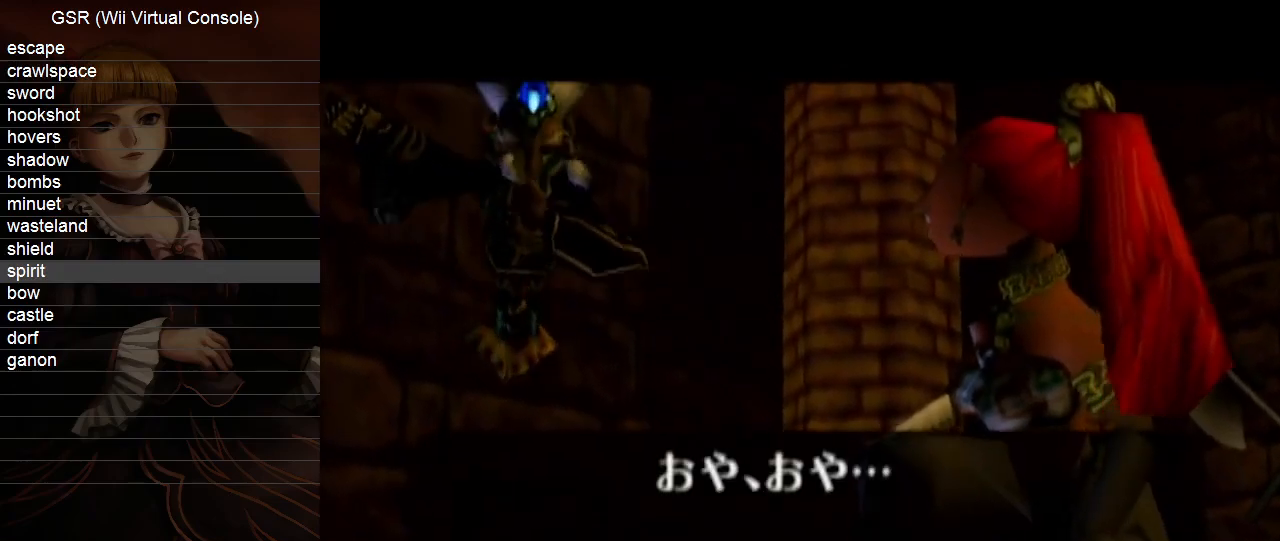
{"buttons": [], "left_stick": "center", "right_stick": "center", "events": [[17, "A", "down"], [50, "B", "down"], [83, "B", "up"], [117, "A", "up"], [167, "A", "down"], [233, "B", "down"], [267, "B", "up"], [300, "A", "up"], [333, "A", "down"], [367, "B", "down"], [417, "B", "up"], [450, "A", "up"]]}
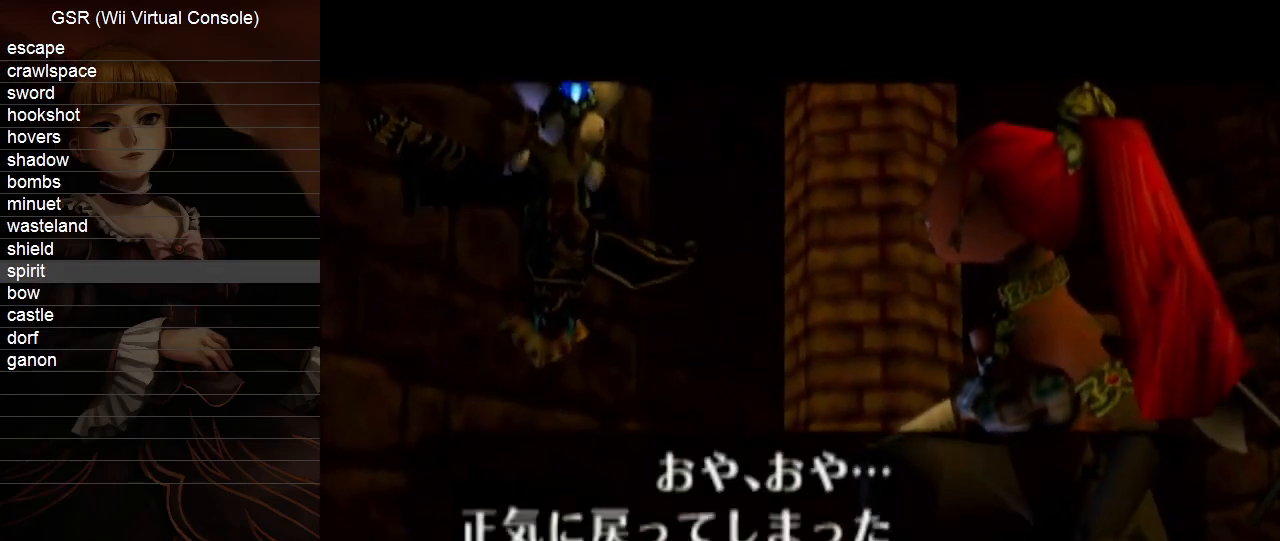
{"buttons": ["A"], "left_stick": "center", "right_stick": "center", "events": [[17, "A", "down"], [50, "B", "down"], [83, "B", "up"], [100, "A", "up"], [133, "A", "down"], [167, "B", "down"], [267, "A", "up"], [267, "B", "up"], [333, "A", "down"], [350, "B", "down"], [417, "B", "up"], [450, "A", "up"], [483, "A", "down"]]}
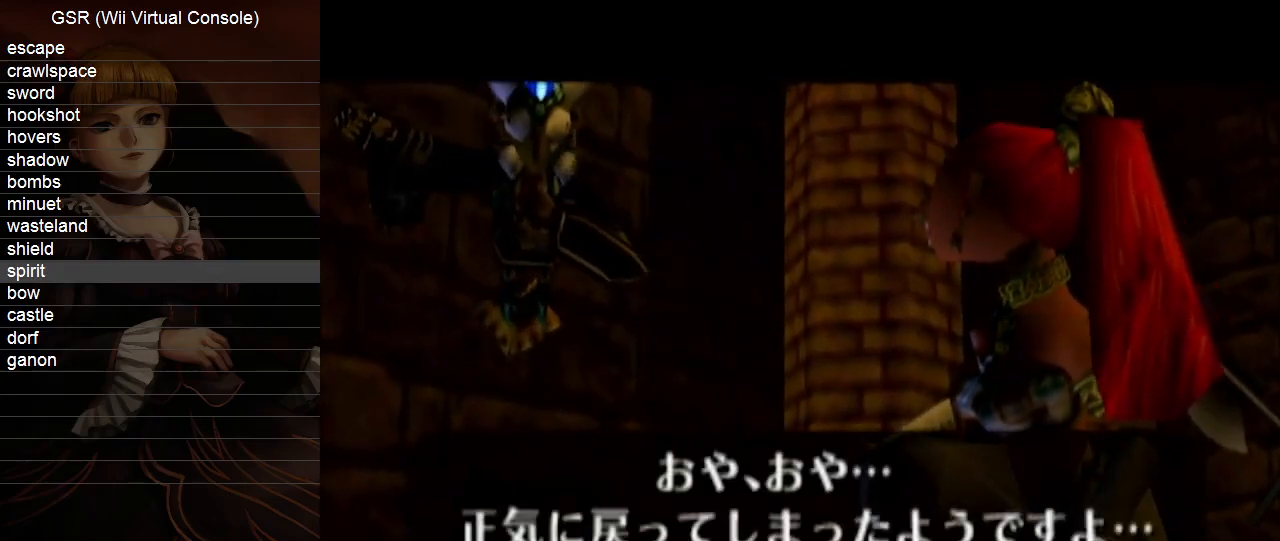
{"buttons": [], "left_stick": "center", "right_stick": "center", "events": [[50, "B", "down"], [83, "B", "up"], [100, "A", "up"], [167, "A", "down"], [200, "B", "down"], [267, "B", "up"], [300, "A", "up"], [333, "A", "down"], [383, "B", "down"], [417, "B", "up"], [450, "A", "up"]]}
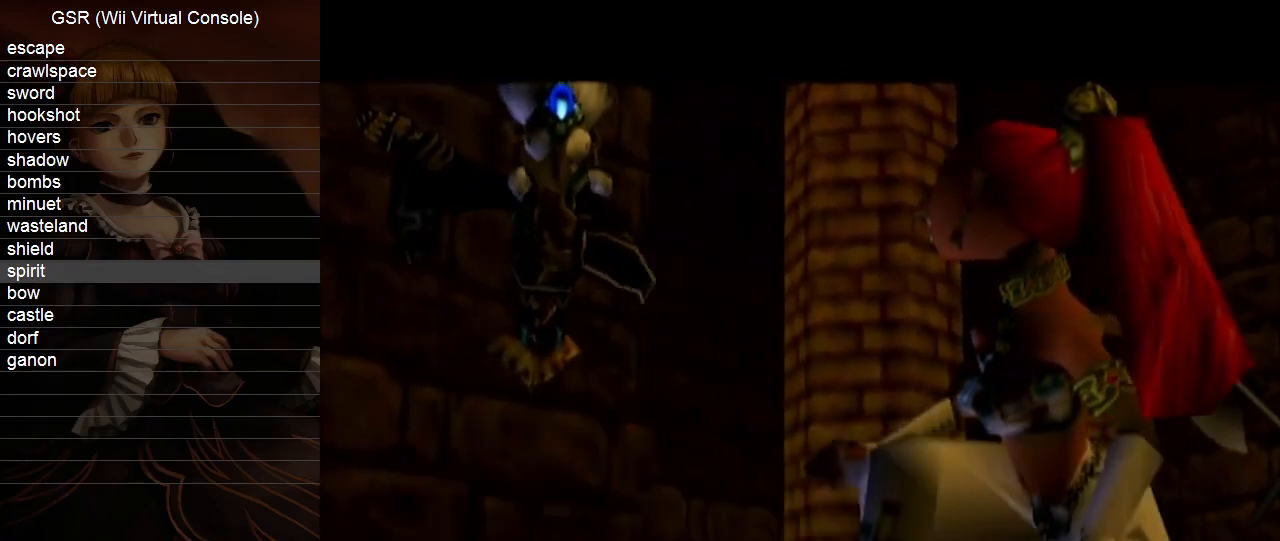
{"buttons": [], "left_stick": "center", "right_stick": "center", "events": [[17, "A", "down"], [50, "B", "down"], [117, "B", "up"], [133, "A", "up"], [200, "A", "down"], [233, "B", "down"], [300, "A", "up"], [300, "B", "up"], [367, "A", "down"], [383, "B", "down"], [417, "B", "up"], [483, "A", "up"]]}
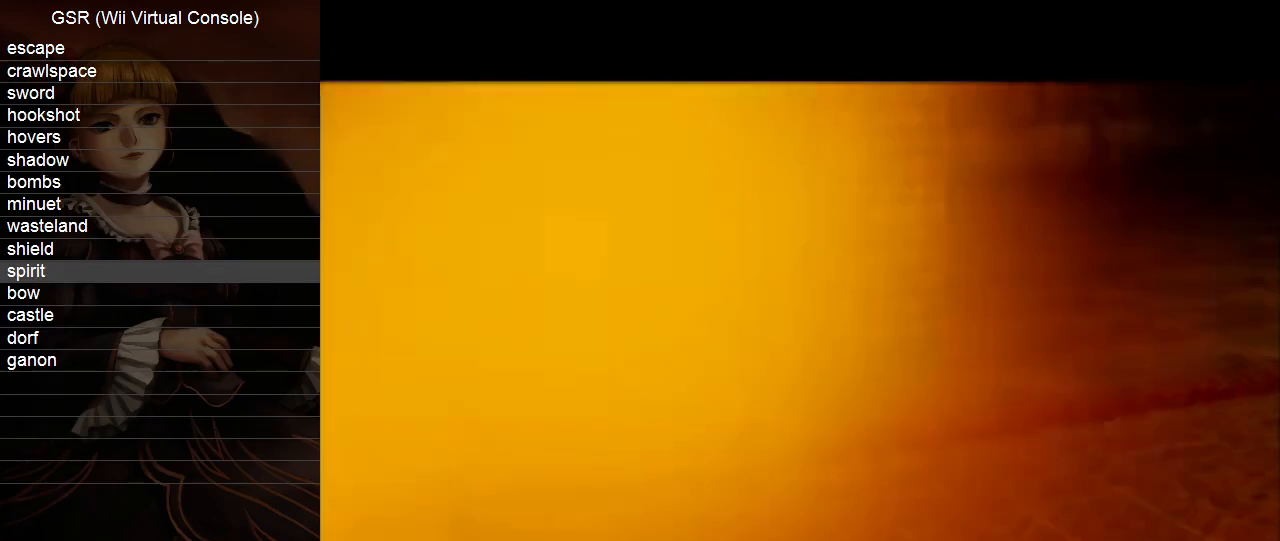
{"buttons": ["A"], "left_stick": "center", "right_stick": "center", "events": [[17, "A", "down"], [83, "B", "down"], [117, "B", "up"], [133, "A", "up"], [200, "A", "down"], [267, "B", "down"], [300, "B", "up"], [333, "A", "up"], [383, "A", "down"], [417, "B", "down"], [483, "B", "up"]]}
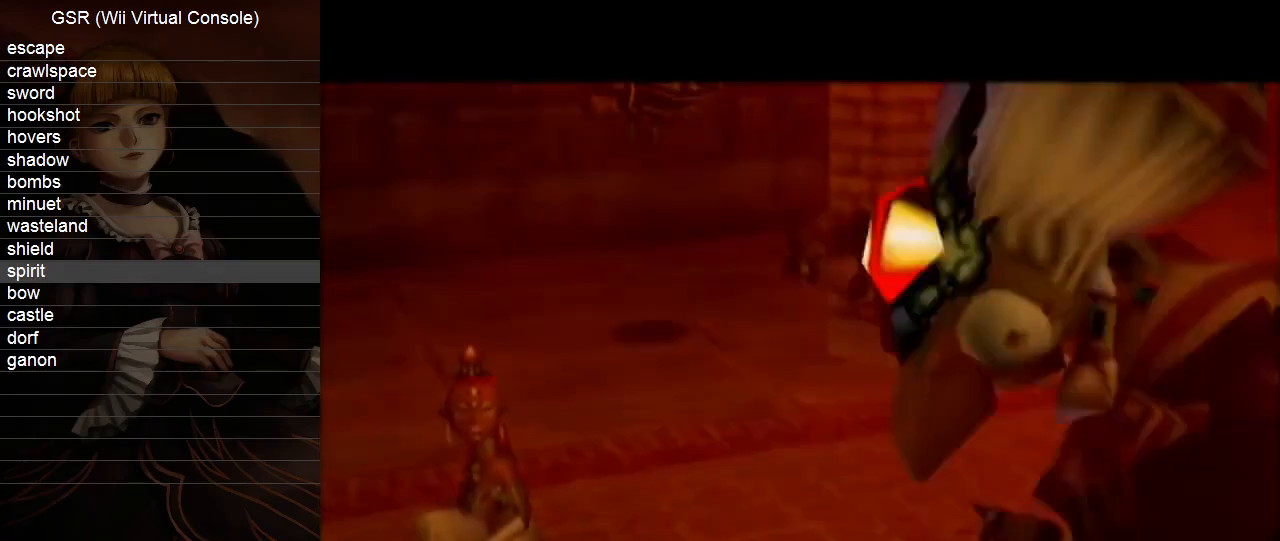
{"buttons": ["A", "B"], "left_stick": "center", "right_stick": "center", "events": [[17, "A", "up"], [83, "A", "down"], [100, "B", "down"], [167, "B", "up"], [200, "A", "up"], [267, "A", "down"], [300, "B", "down"], [333, "B", "up"], [367, "A", "up"], [417, "A", "down"], [450, "B", "down"]]}
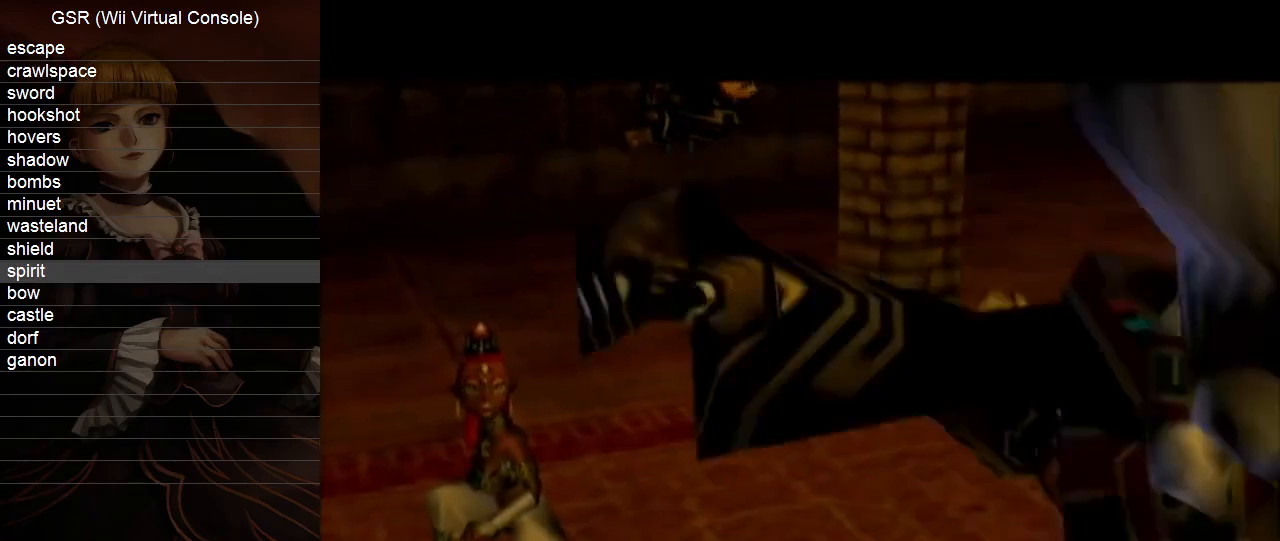
{"buttons": ["A", "B"], "left_stick": "center", "right_stick": "center", "events": [[50, "A", "up"], [50, "B", "up"], [100, "A", "down"], [100, "B", "down"], [200, "A", "up"], [200, "B", "up"], [267, "A", "down"], [367, "A", "up"], [417, "A", "down"], [450, "B", "down"]]}